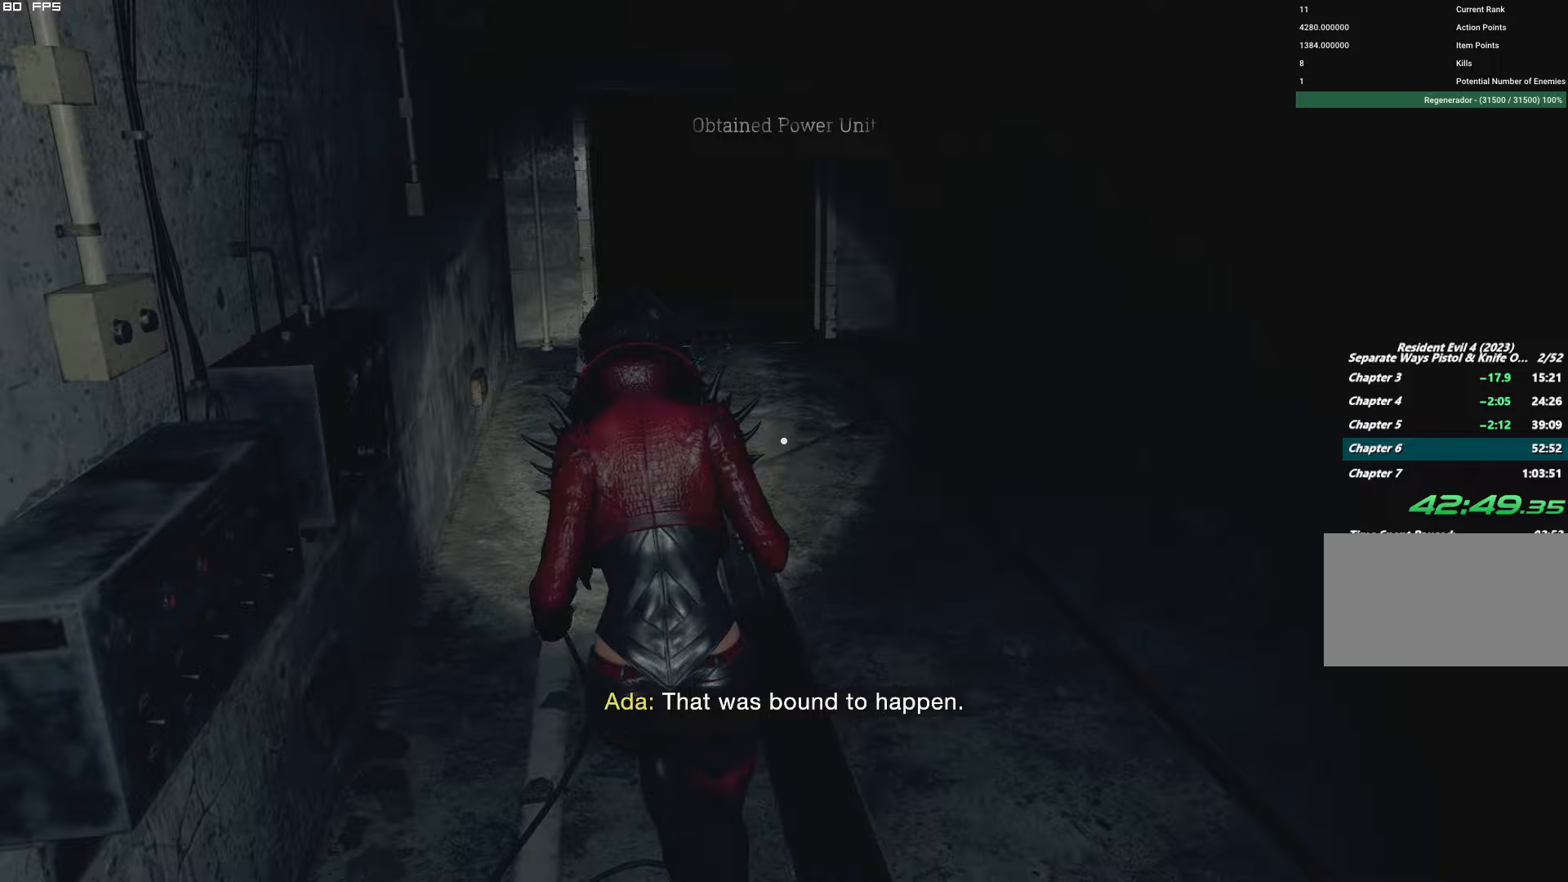
Gameplay with keyboard and mouse; each line is a JSON object with the keys and mouse buttons held at the frame after it. "events" lists presses ("down") and releases ("up") of "1", "2", "3", "4", "5", "6", "a", "alt", "b", "c", "caps_lock", "ctrl", "d", "e", "escape", "f", "g", "q", "r", "s", "shift", "space", "t", "tab", "v", "w", "x", "y", "z", "mouse_left", "mouse_wheel", "mouse_right" and "mouse_mb4" between this image and that frame as [ms after this image, input, new state], when the widget could be followed in between. "mouse_left", "mouse_wheel", "mouse_right", "mouse_mb4" = the "left", "wheel", "right", "mb4" buttons of the "mouse" list. No other keys are recorded. "wheel" means that the mouse wheel is clicked or scrolled. Mouse movement is not recorded.
{"keys": ["w"], "mouse": [], "events": []}
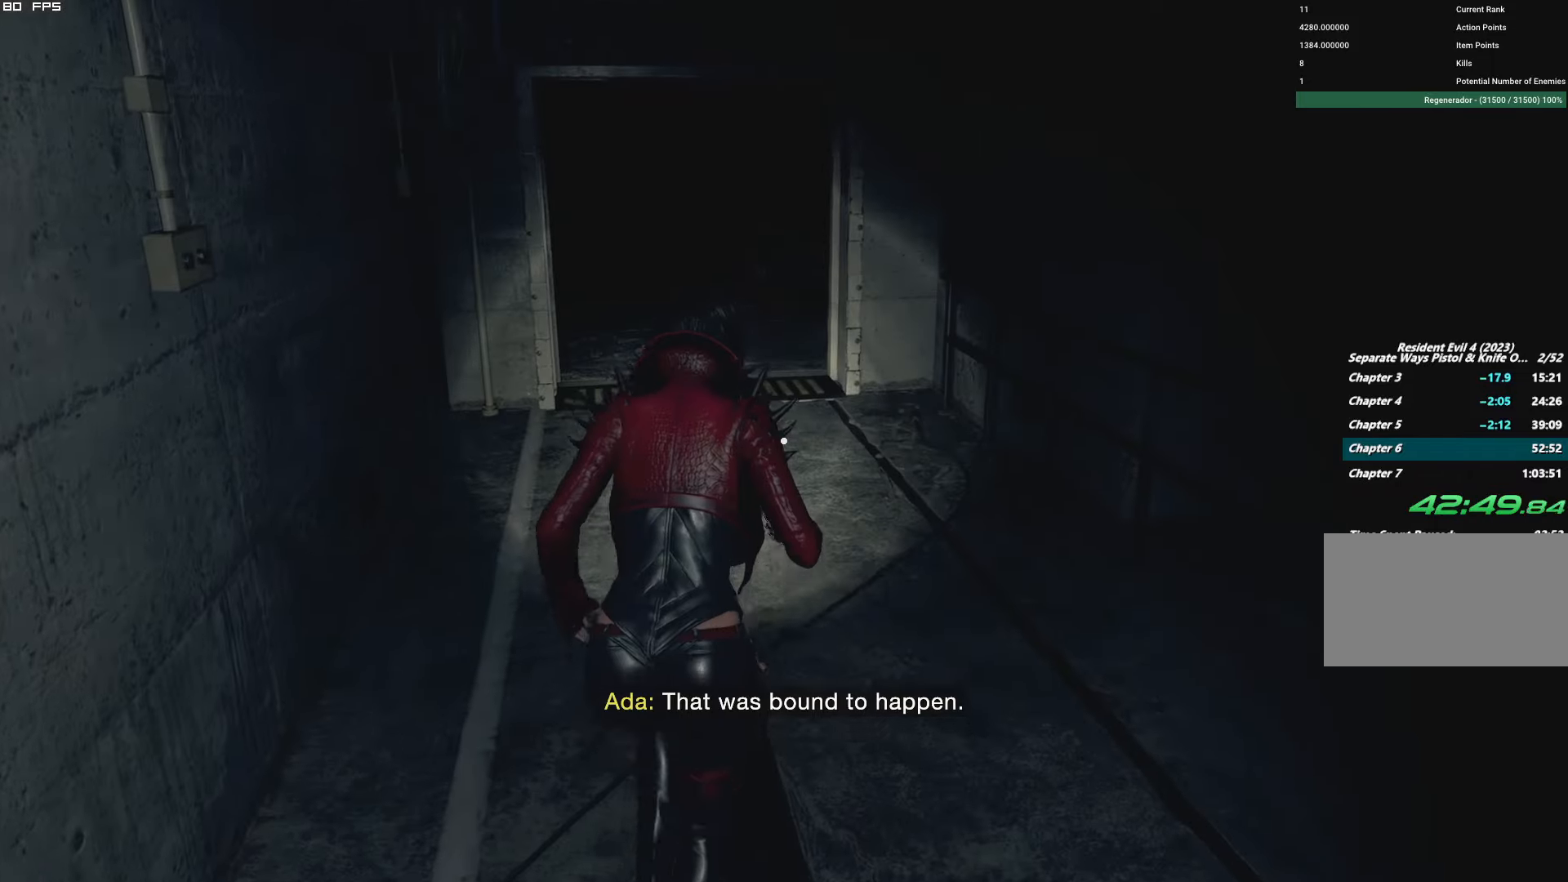
{"keys": ["w"], "mouse": [], "events": []}
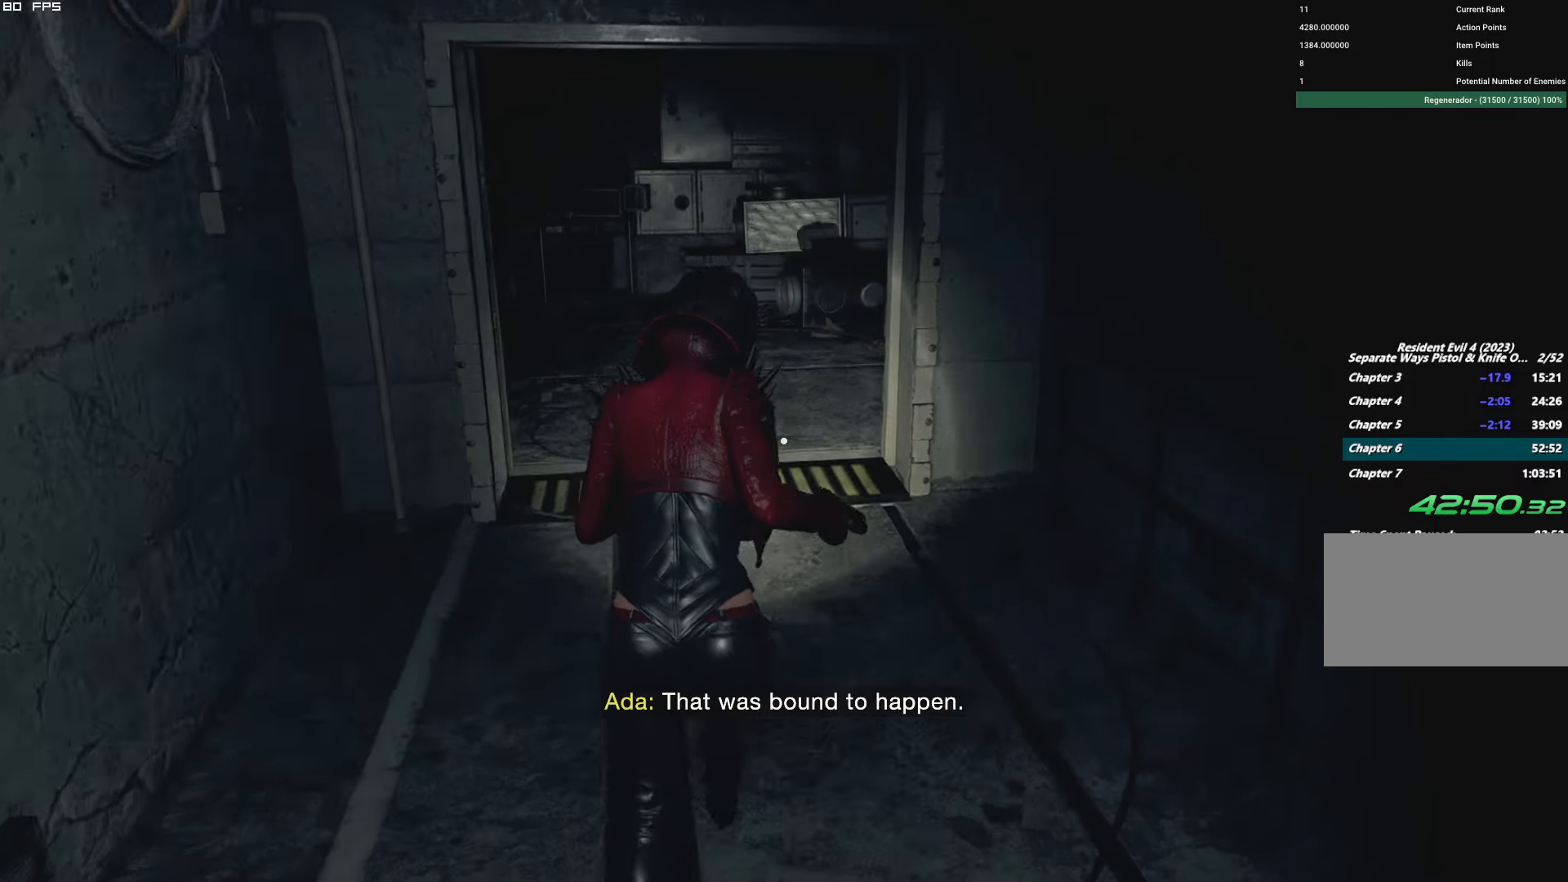
{"keys": ["w"], "mouse": [], "events": []}
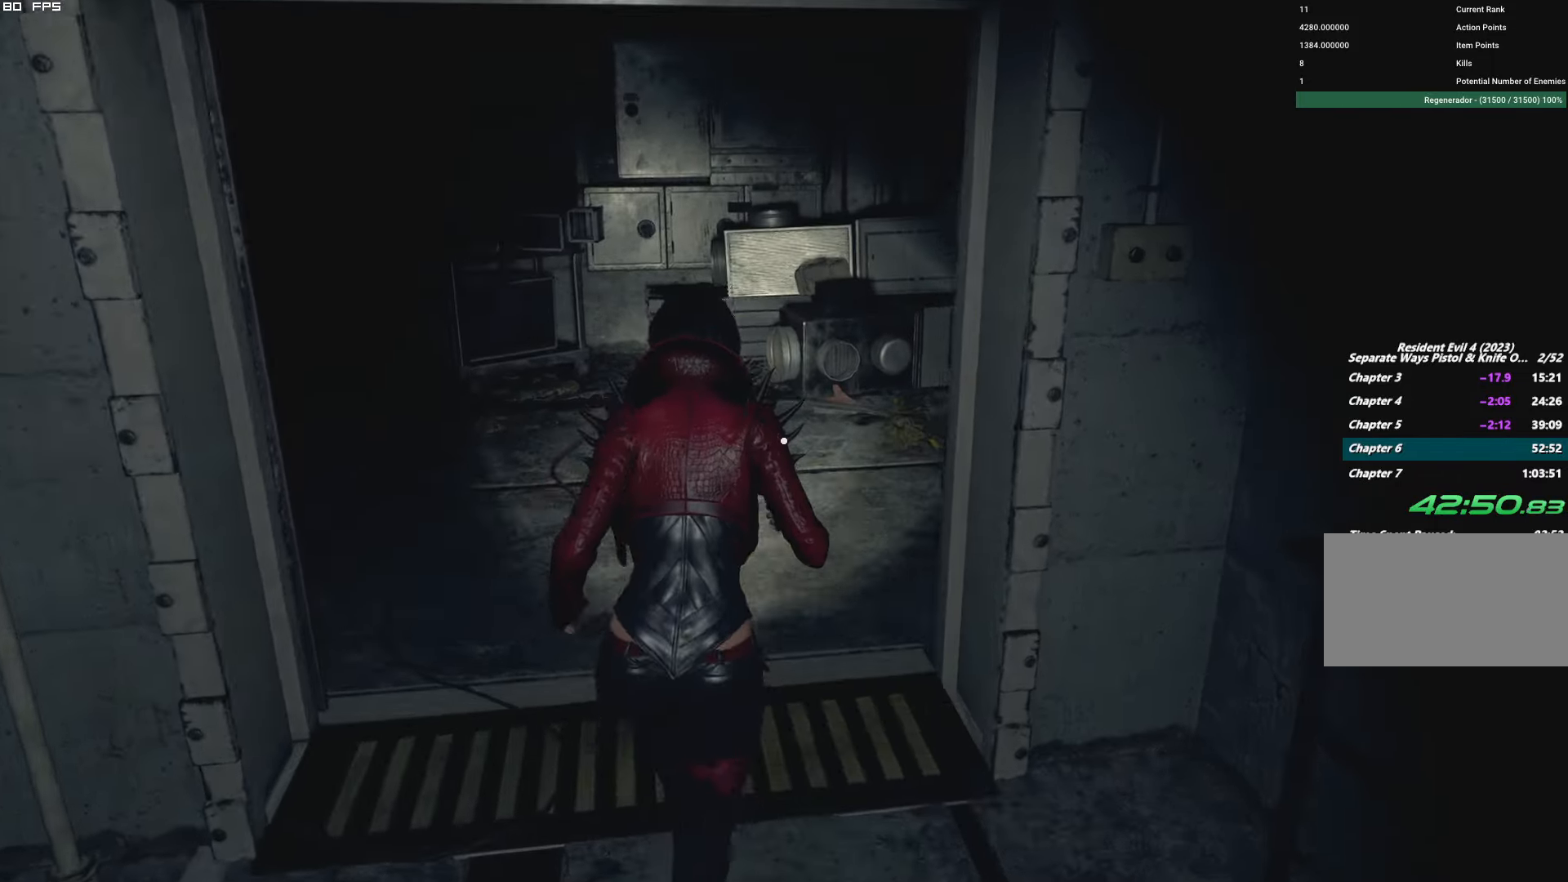
{"keys": ["d", "w"], "mouse": [], "events": [[467, "d", "down"]]}
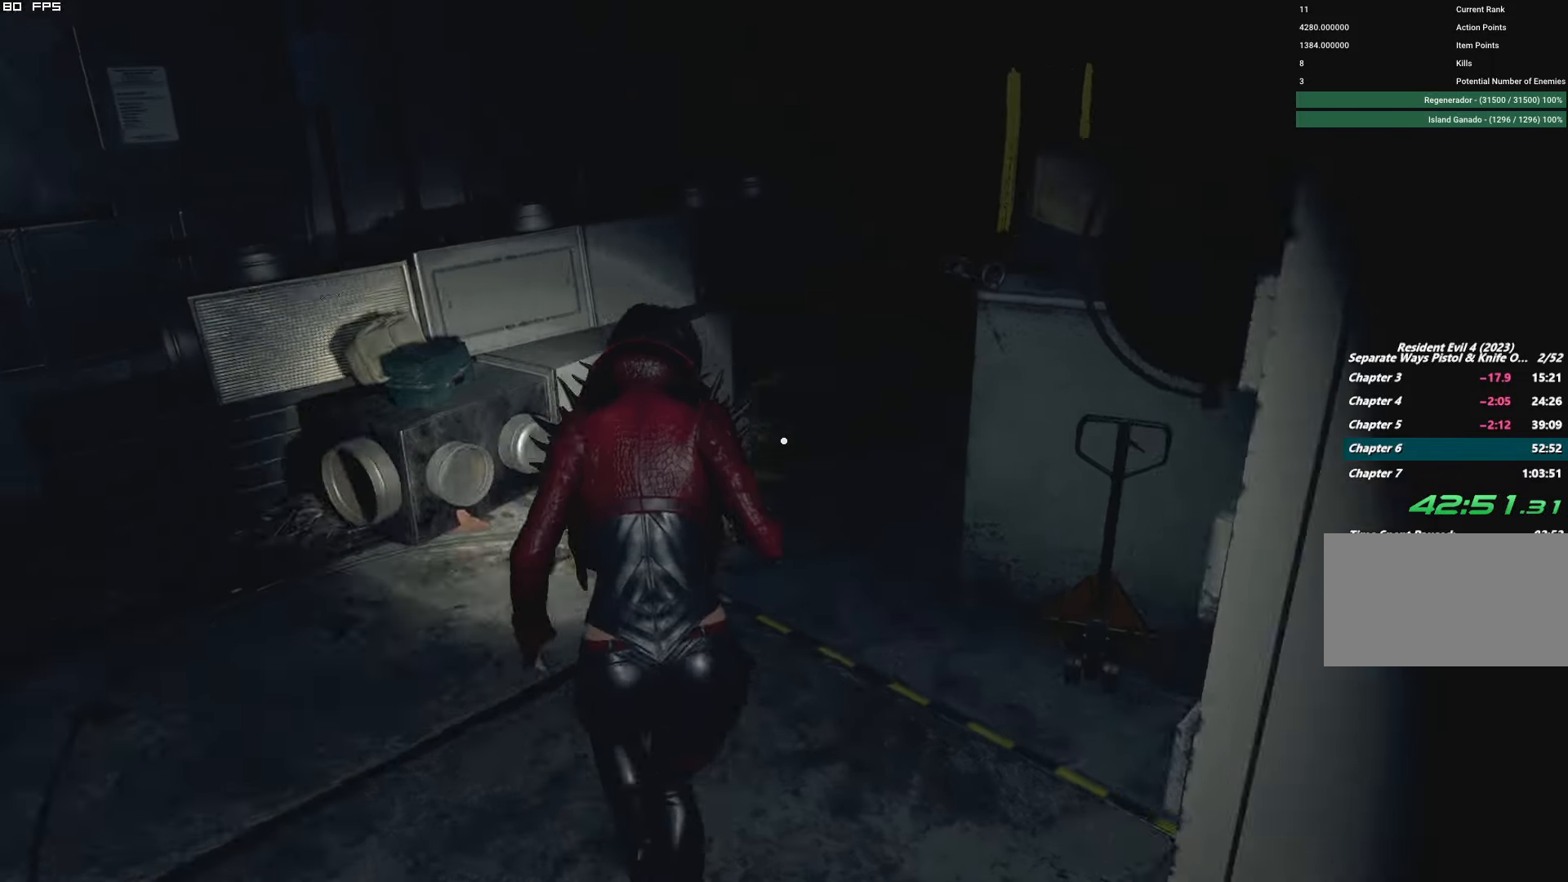
{"keys": ["w"], "mouse": [], "events": [[100, "d", "up"], [317, "d", "down"], [433, "d", "up"]]}
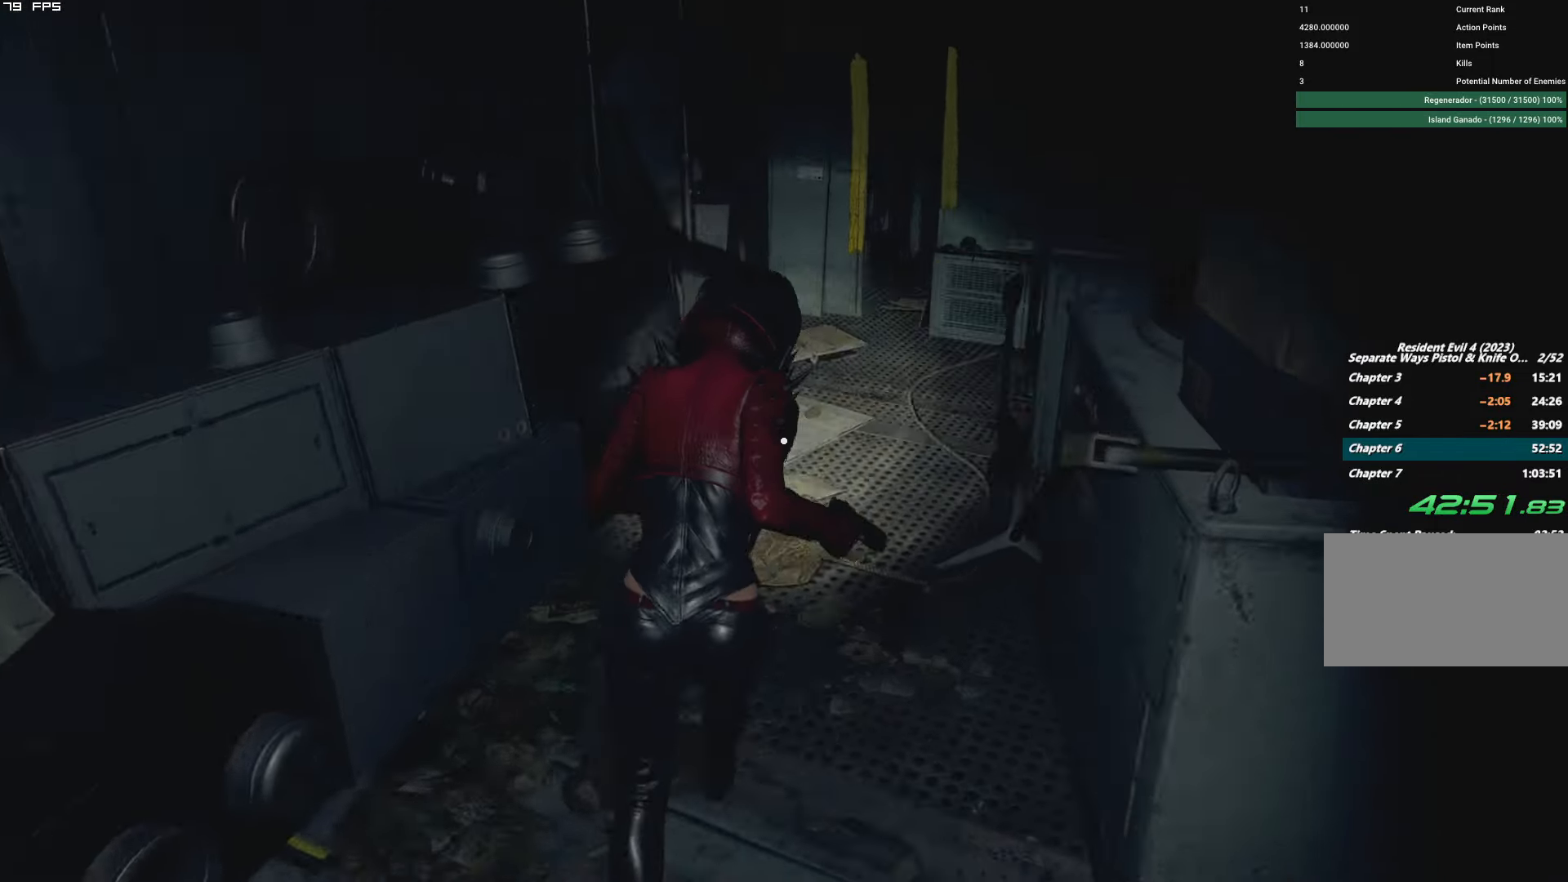
{"keys": ["w"], "mouse": [], "events": []}